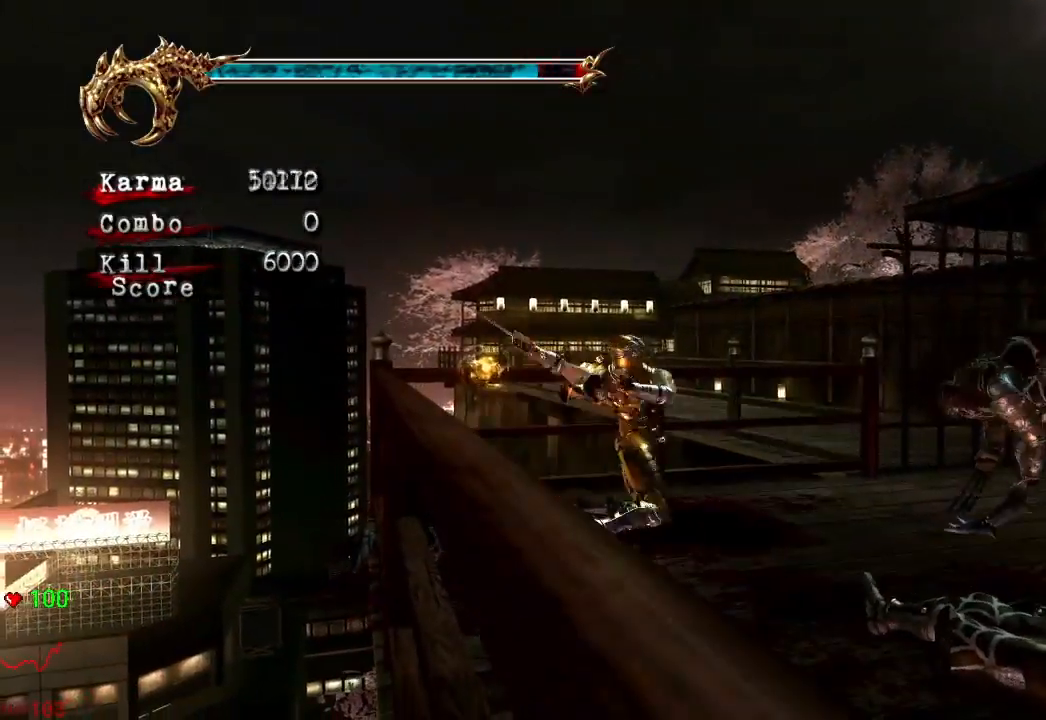
Gameplay with a controller (Xbox layout); each line is a JSON object with the inputs held at the frame after it. "events" lists button and stick changes between this image and that frame as [ms after this image, input, new state], when the widget could be followed in between. Not read: L3 R3.
{"buttons": ["Y"], "left_stick": "center", "right_stick": "center", "events": [[17, "Y", "up"], [83, "Y", "down"], [150, "Y", "up"], [233, "Y", "down"], [283, "Y", "up"], [350, "Y", "down"], [417, "Y", "up"], [450, "Y", "down"]]}
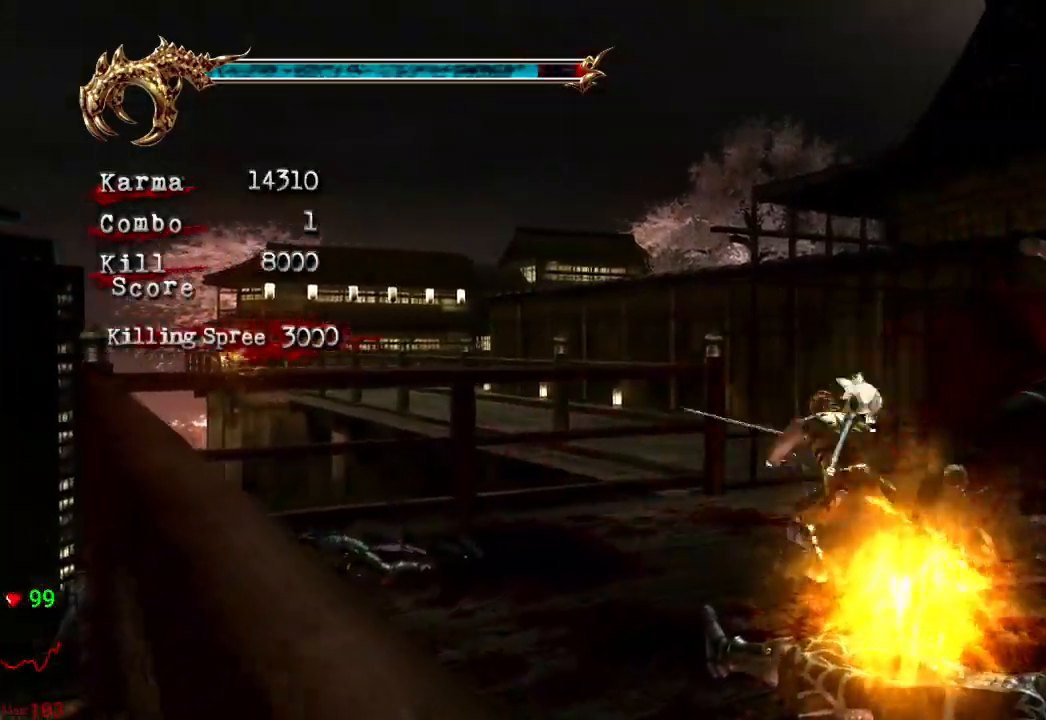
{"buttons": [], "left_stick": "center", "right_stick": "center", "events": [[33, "Y", "up"]]}
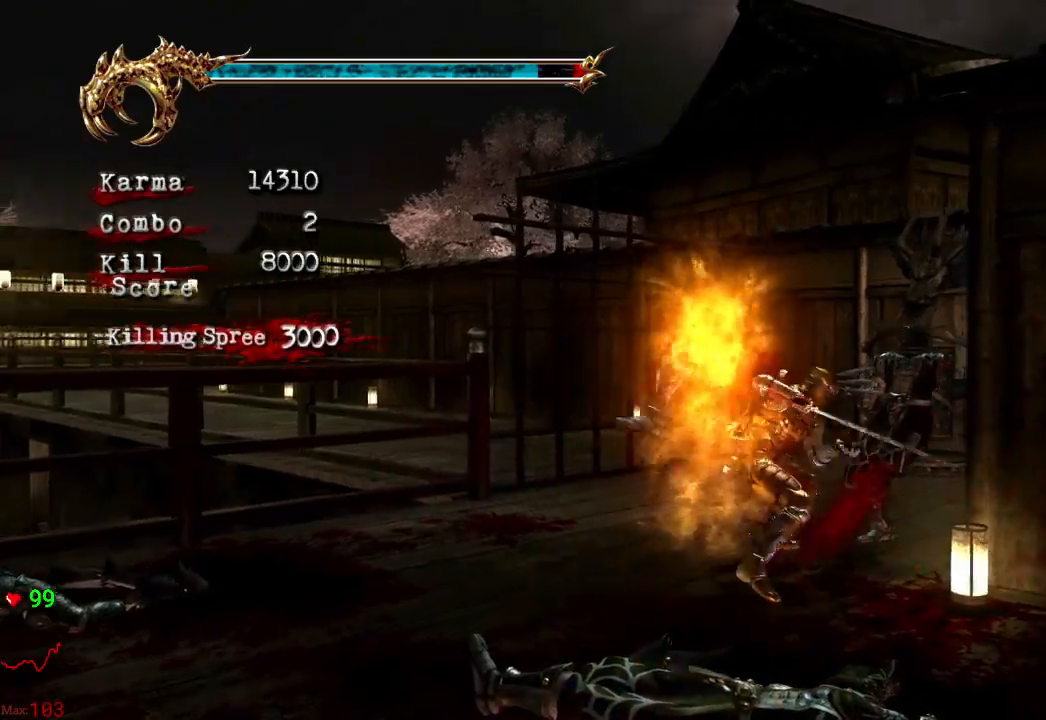
{"buttons": ["L2", "R2"], "left_stick": "right", "right_stick": "center", "events": [[100, "left_stick", "down"], [150, "left_stick", "down-right"], [233, "L2", "down"], [367, "A", "down"], [367, "R2", "down"], [400, "left_stick", "right"], [467, "A", "up"]]}
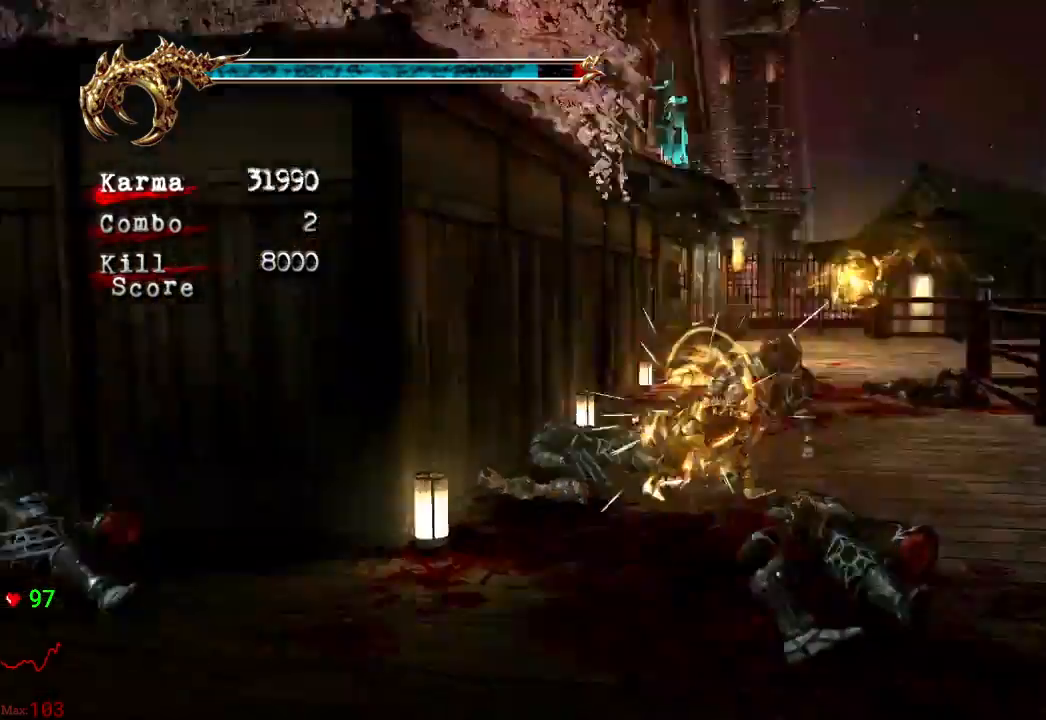
{"buttons": [], "left_stick": "center", "right_stick": "center", "events": [[33, "L2", "up"], [33, "R2", "up"], [50, "left_stick", "up"], [117, "B", "down"], [250, "B", "up"], [483, "left_stick", "center"]]}
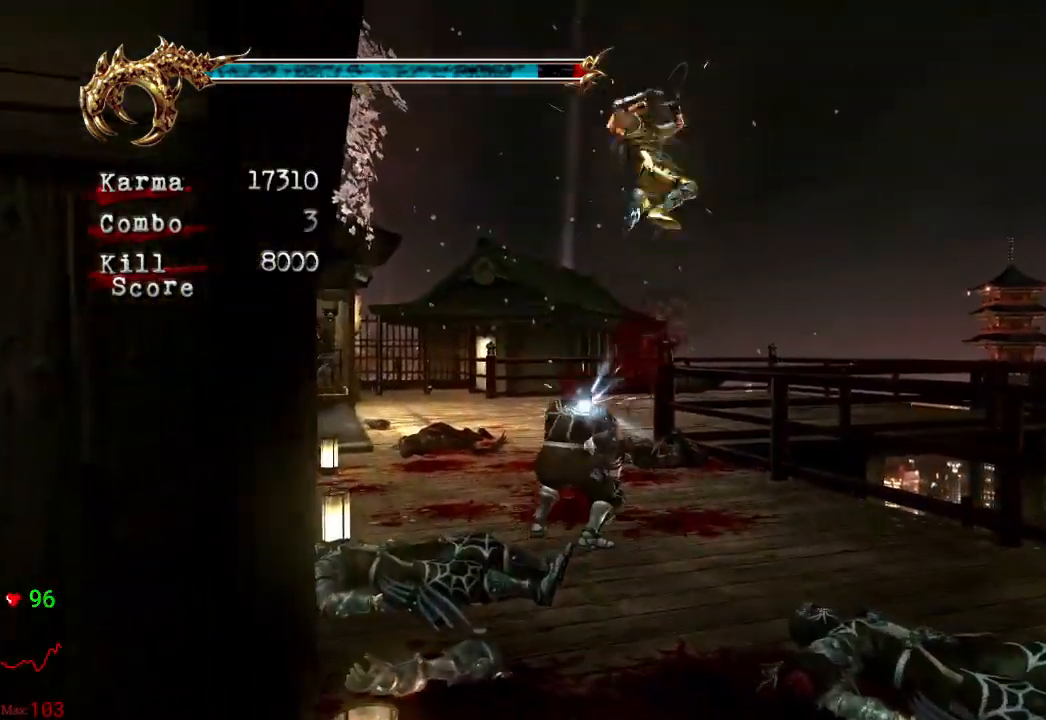
{"buttons": ["Y"], "left_stick": "center", "right_stick": "center", "events": [[400, "Y", "down"]]}
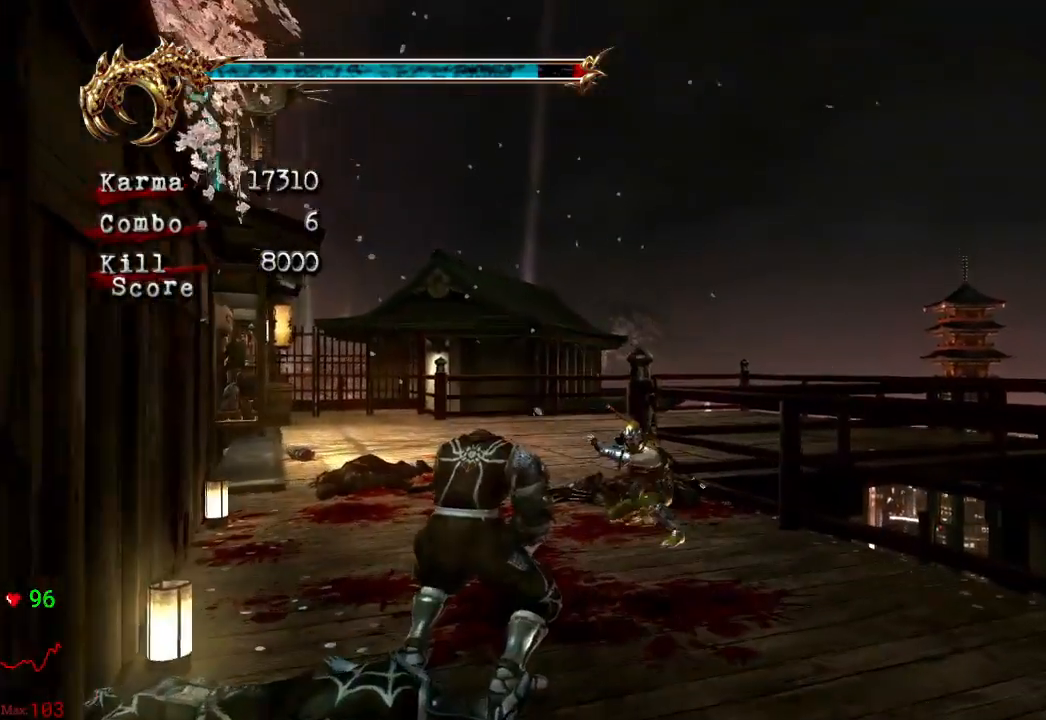
{"buttons": [], "left_stick": "center", "right_stick": "center", "events": [[67, "Y", "up"], [417, "Y", "down"], [500, "Y", "up"]]}
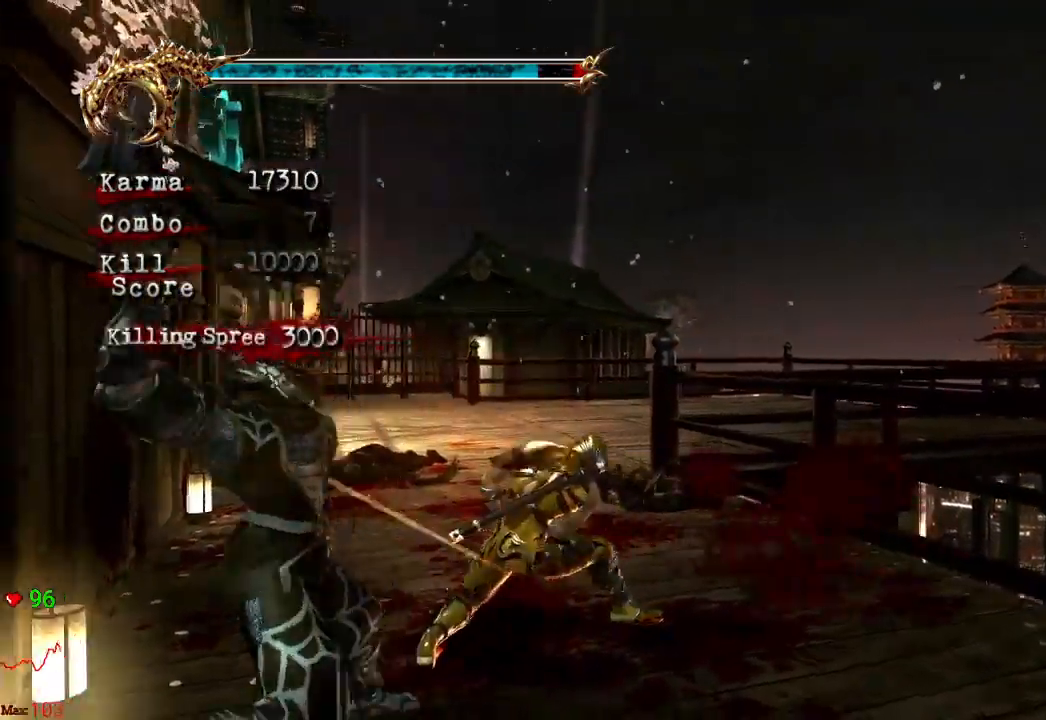
{"buttons": [], "left_stick": "center", "right_stick": "center", "events": []}
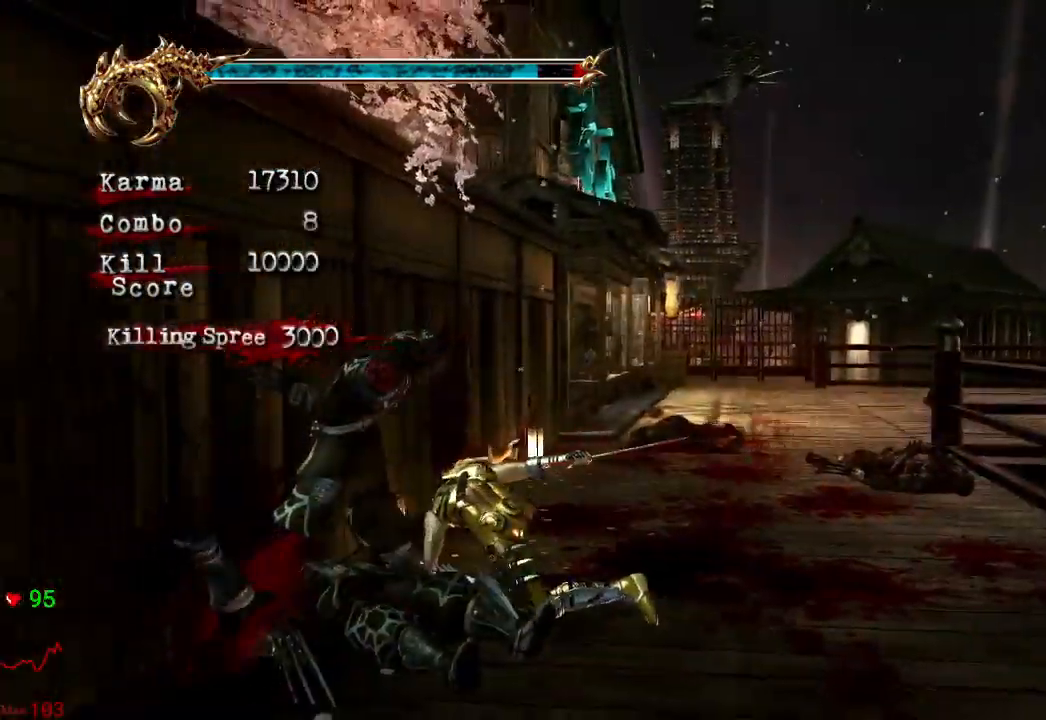
{"buttons": [], "left_stick": "down-left", "right_stick": "center", "events": [[133, "left_stick", "down-left"], [300, "A", "down"], [433, "A", "up"]]}
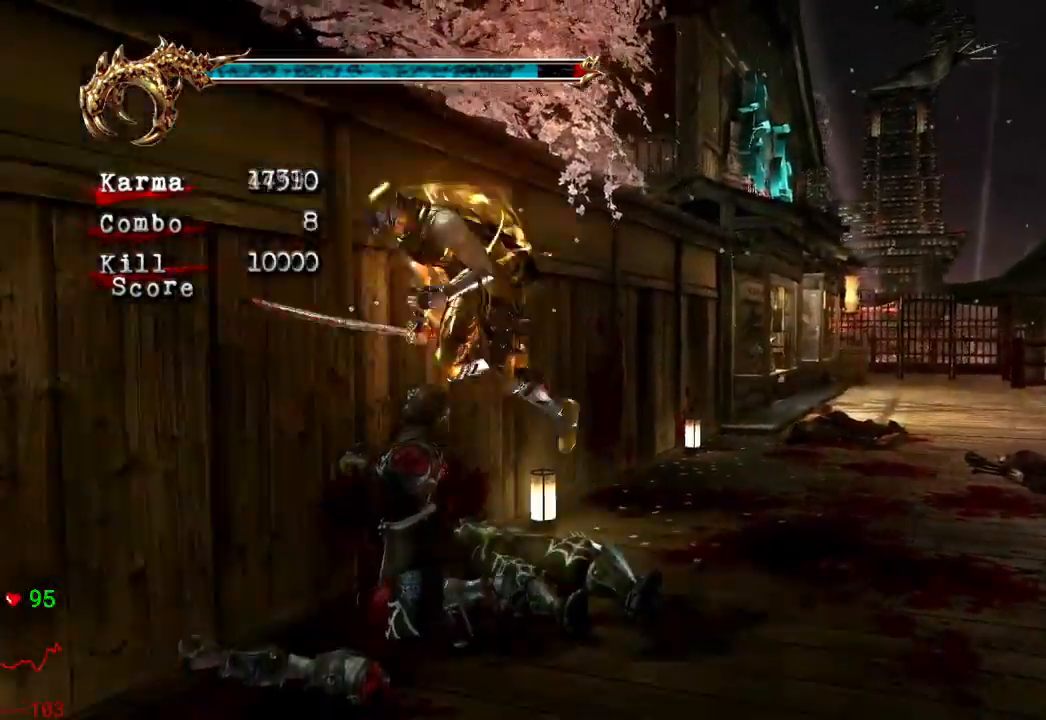
{"buttons": ["L2"], "left_stick": "up-left", "right_stick": "center", "events": [[200, "left_stick", "left"], [300, "left_stick", "up-left"], [417, "L2", "down"]]}
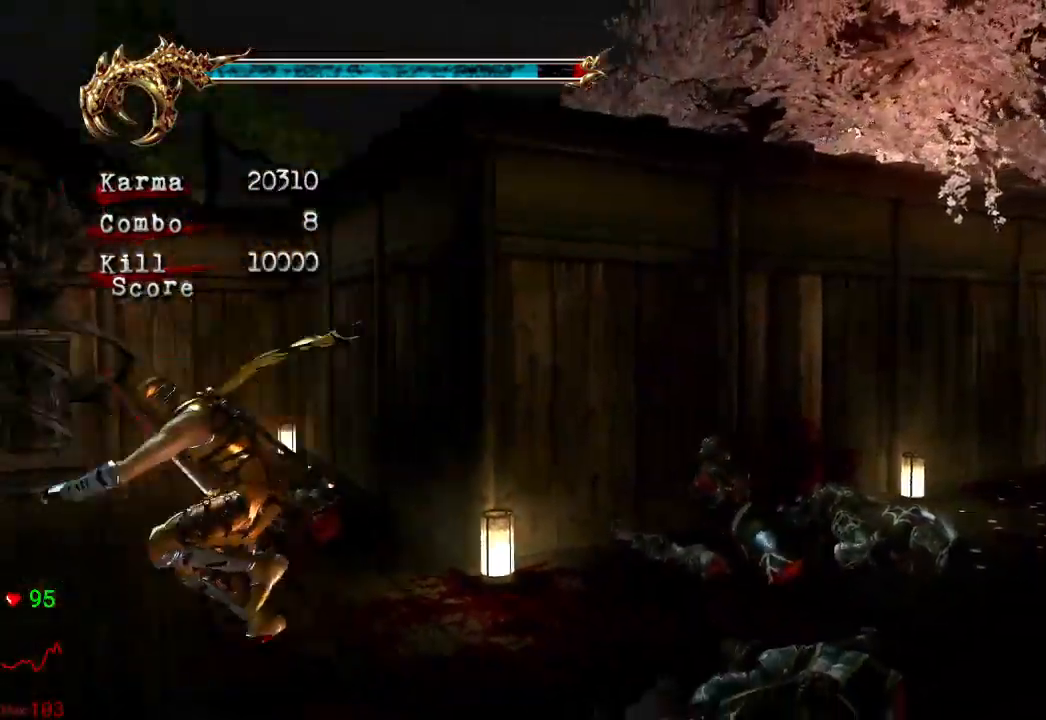
{"buttons": [], "left_stick": "center", "right_stick": "center", "events": [[283, "L2", "up"], [500, "left_stick", "center"]]}
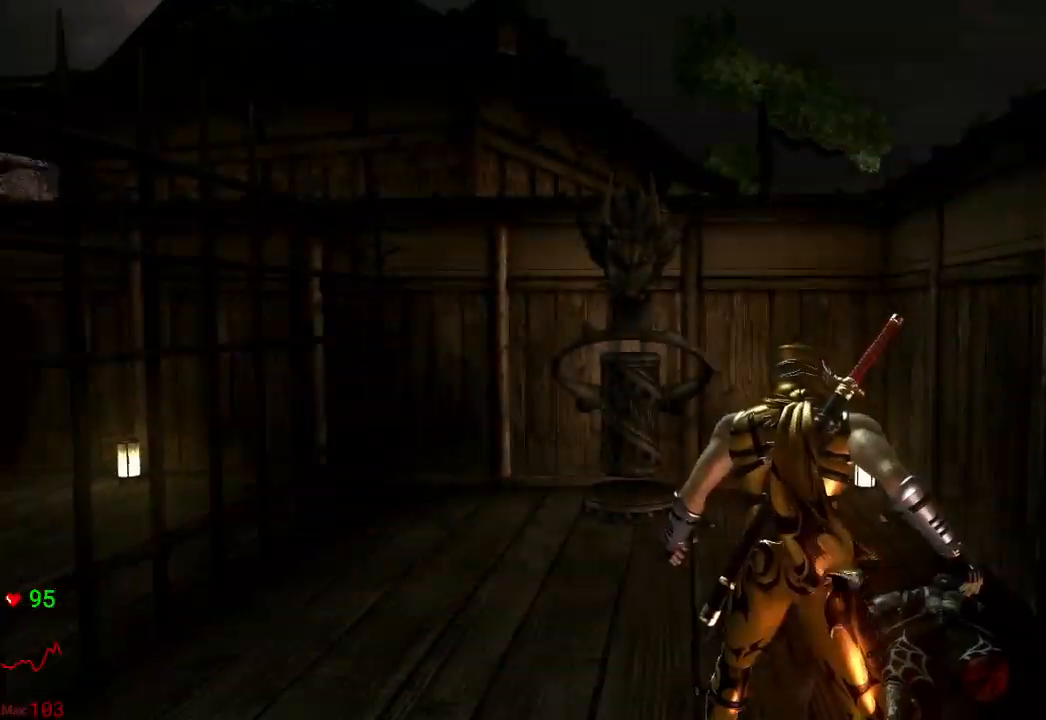
{"buttons": [], "left_stick": "center", "right_stick": "center", "events": []}